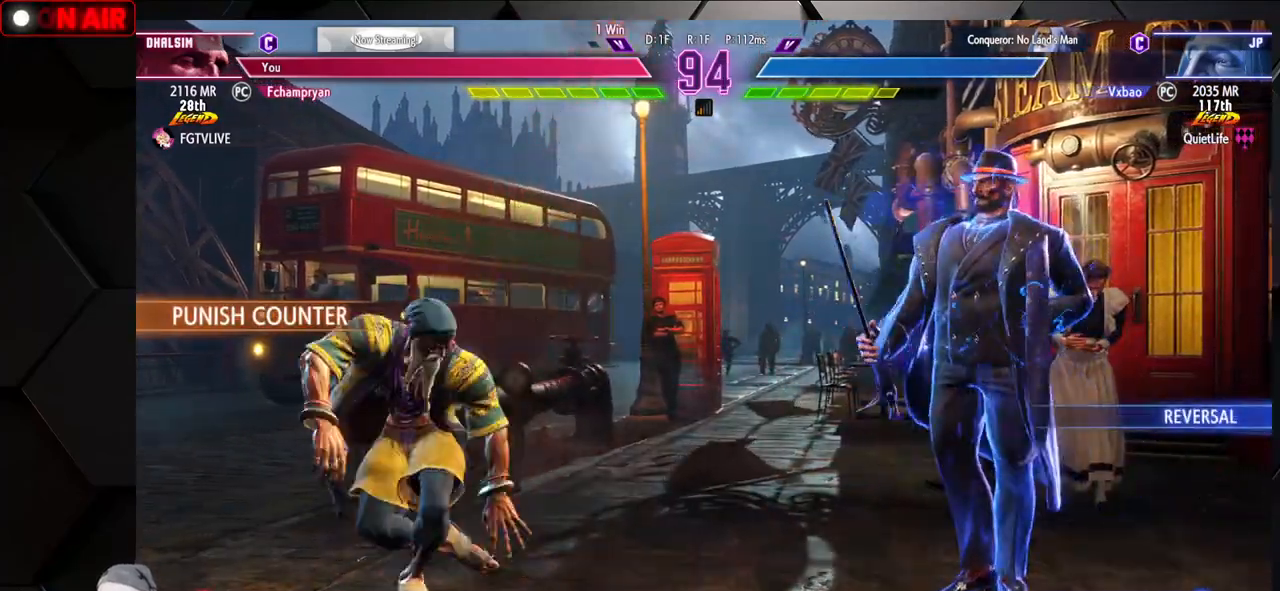
Gameplay with a controller (arcade stick); each line is a JSON object with the inputs held at the frame after it (dt_ms = milliseconds from this image to that frame). "events" lists button and stick changes between this image and that frame as [ms after this image, input, new state], when the widget could be followed in between. Not read: L3 R3.
{"dt_ms": 500, "buttons": [], "left_stick": "down-left", "events": [[117, "CIRCLE", "down"], [117, "left_stick", "down-right"], [183, "CIRCLE", "up"], [317, "CIRCLE", "down"], [367, "CIRCLE", "up"], [417, "left_stick", "down-left"]]}
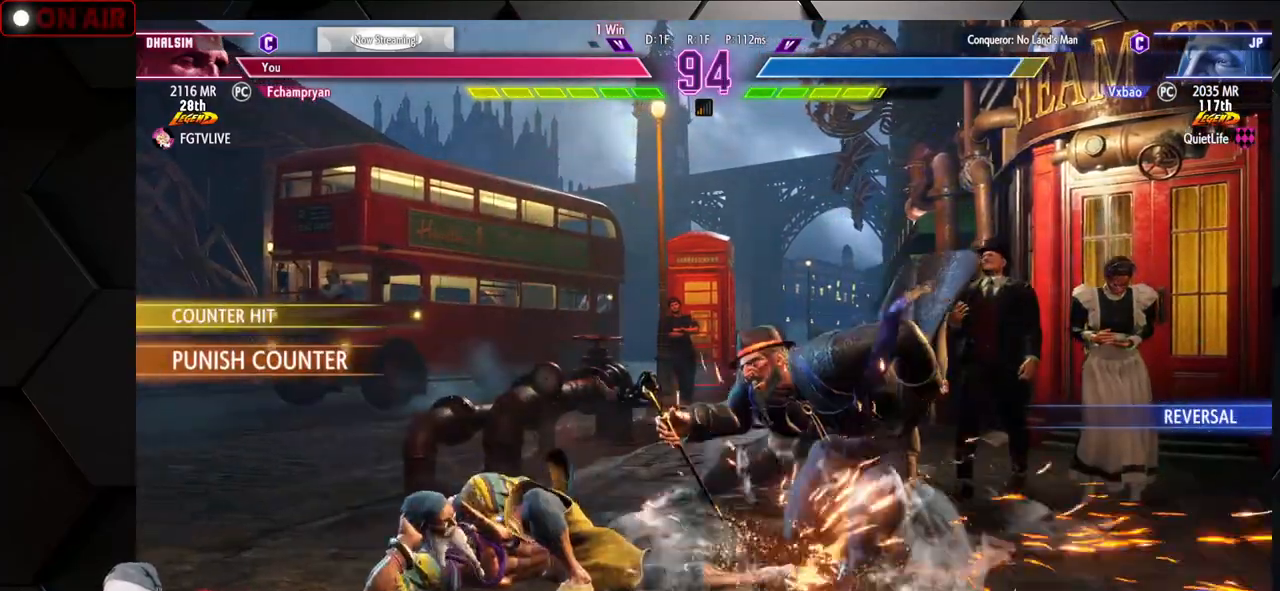
{"dt_ms": 500, "buttons": [], "left_stick": "down-left", "events": [[133, "left_stick", "center"], [217, "left_stick", "down-left"]]}
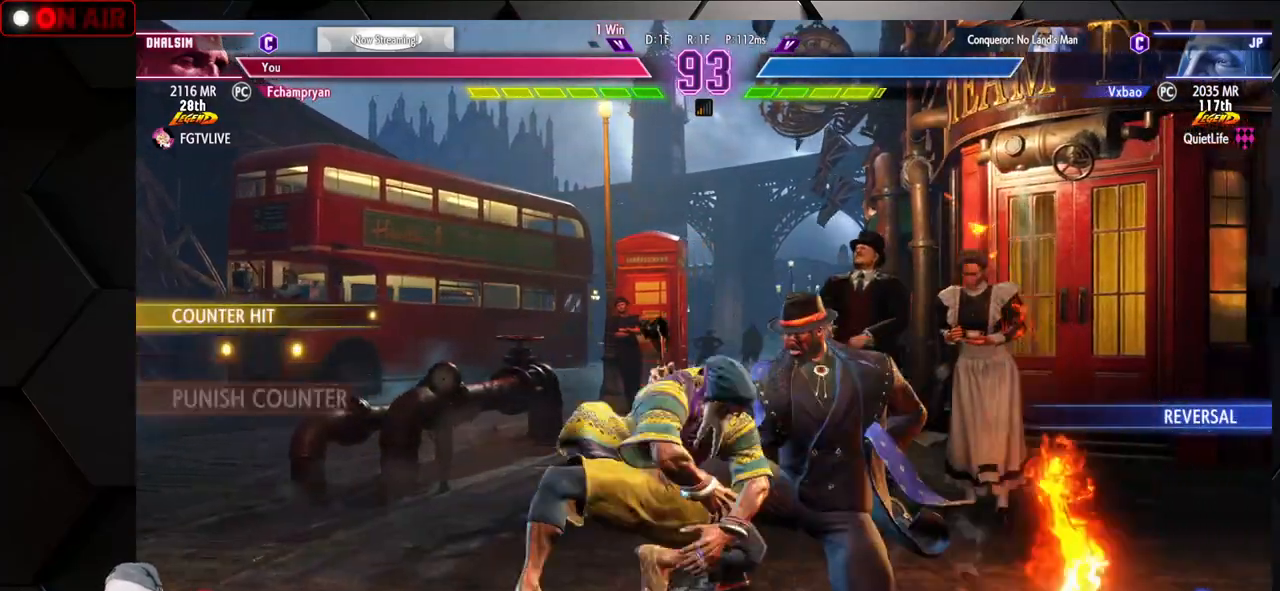
{"dt_ms": 500, "buttons": [], "left_stick": "down-left", "events": [[83, "CROSS", "down"], [83, "SQUARE", "down"], [350, "SQUARE", "up"], [367, "CROSS", "up"]]}
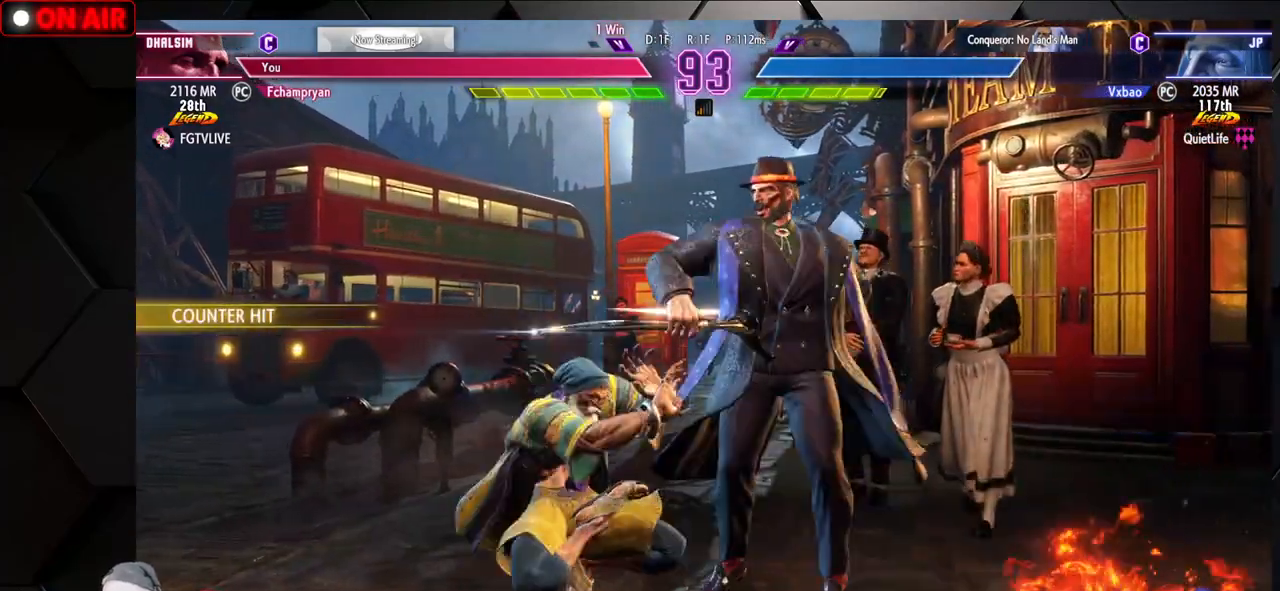
{"dt_ms": 500, "buttons": [], "left_stick": "left", "events": [[233, "left_stick", "left"]]}
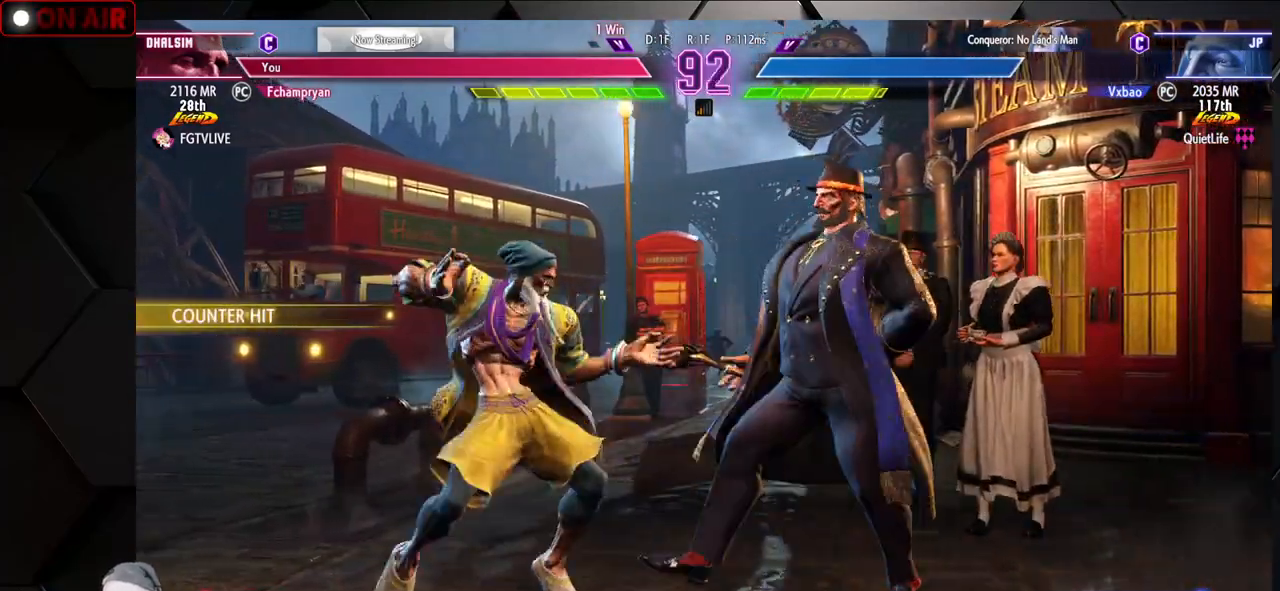
{"dt_ms": 500, "buttons": [], "left_stick": "down-left", "events": [[67, "CIRCLE", "down"], [167, "CIRCLE", "up"], [183, "left_stick", "down-right"], [283, "left_stick", "up-left"], [317, "TRIANGLE", "down"], [350, "left_stick", "center"], [400, "left_stick", "left"], [417, "TRIANGLE", "up"], [483, "left_stick", "down-left"]]}
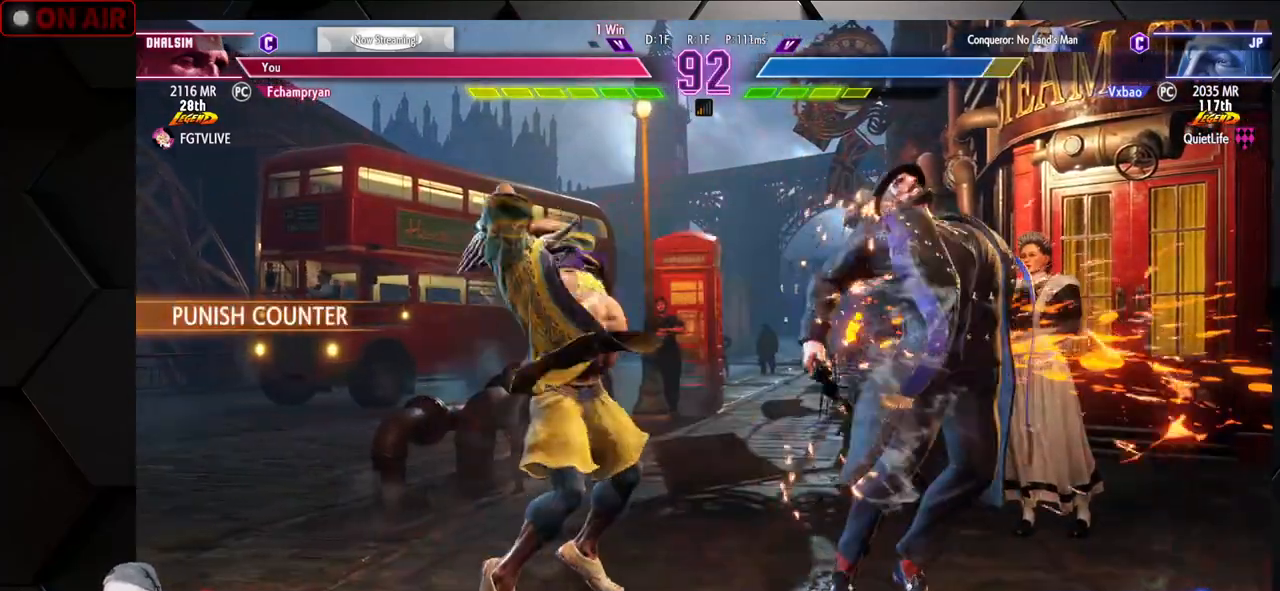
{"dt_ms": 500, "buttons": [], "left_stick": "center", "events": [[117, "TRIANGLE", "down"], [183, "TRIANGLE", "up"], [267, "TRIANGLE", "down"], [383, "TRIANGLE", "up"], [417, "left_stick", "center"]]}
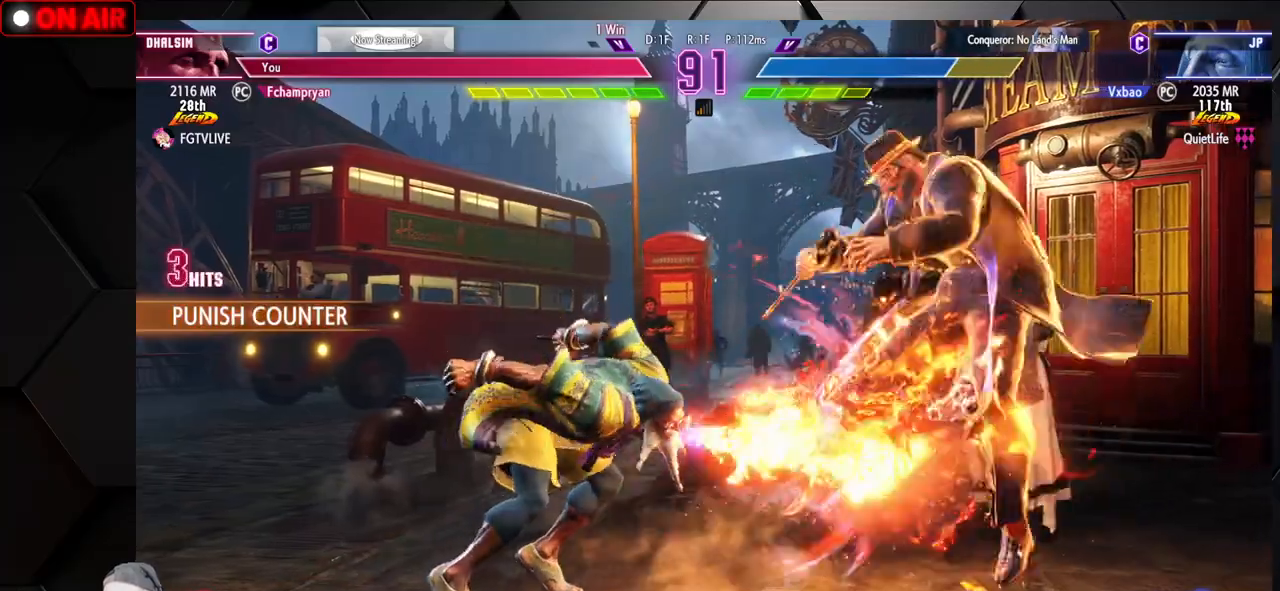
{"dt_ms": 500, "buttons": [], "left_stick": "down-left", "events": [[67, "left_stick", "left"], [183, "left_stick", "down"], [250, "left_stick", "right"], [333, "SQUARE", "down"], [367, "left_stick", "left"], [383, "SQUARE", "up"], [417, "left_stick", "down-left"]]}
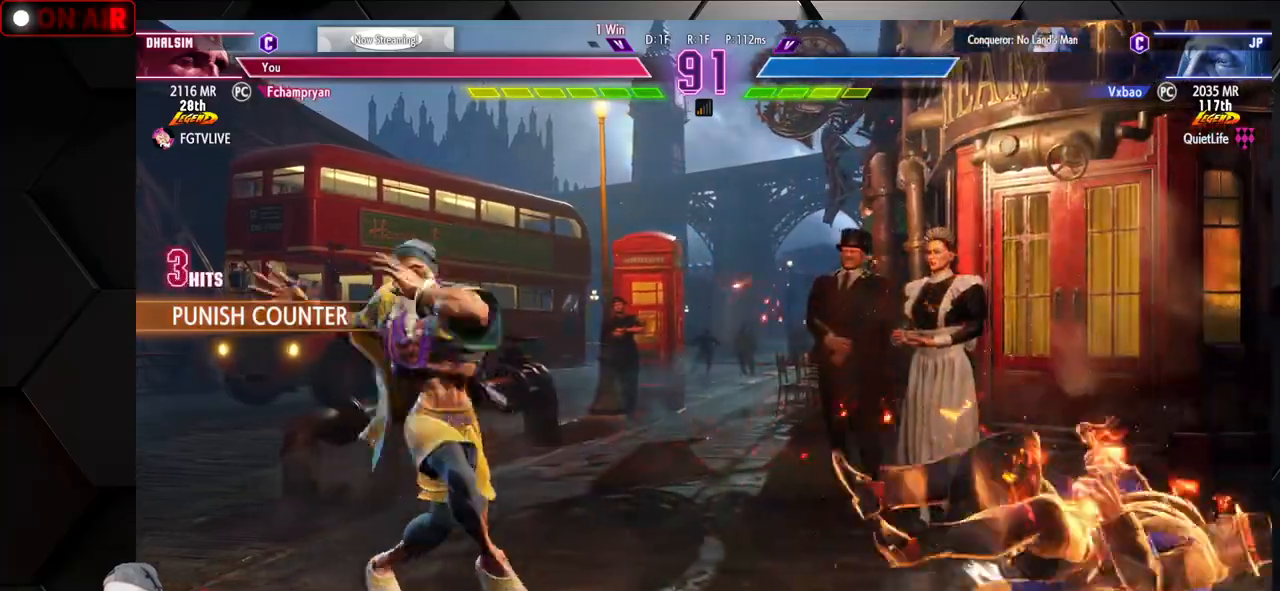
{"dt_ms": 500, "buttons": [], "left_stick": "down-left"}
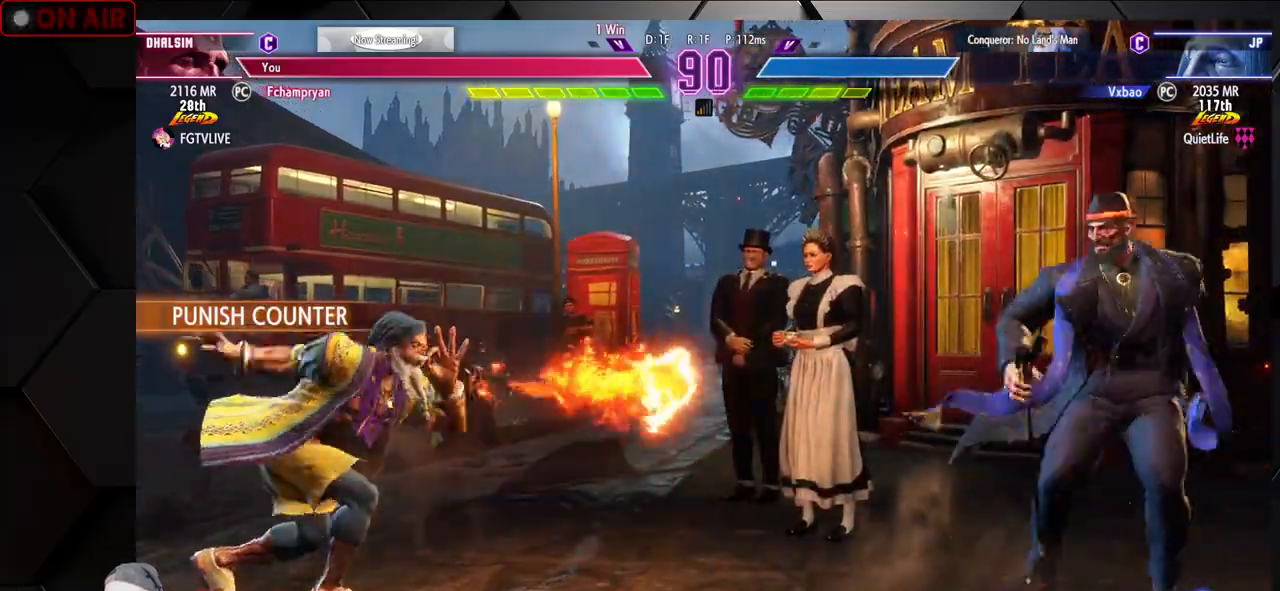
{"dt_ms": 500, "buttons": [], "left_stick": "down-left", "events": []}
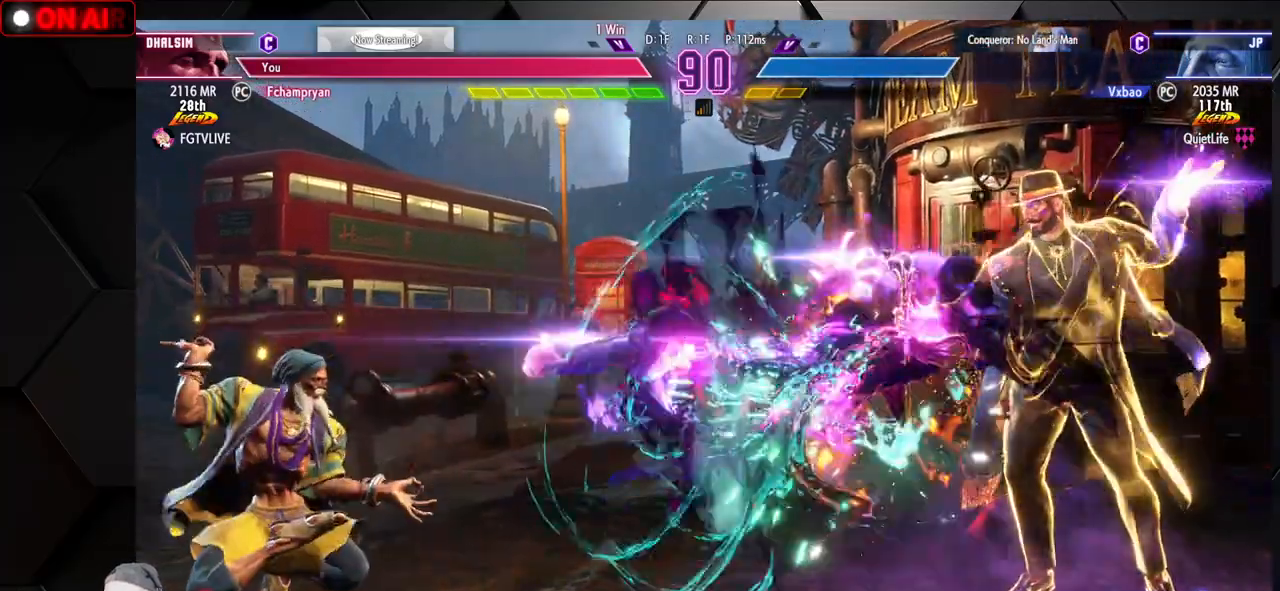
{"dt_ms": 500, "buttons": ["CIRCLE", "TRIANGLE"], "left_stick": "left", "events": [[17, "left_stick", "left"], [133, "CIRCLE", "down"], [150, "TRIANGLE", "down"]]}
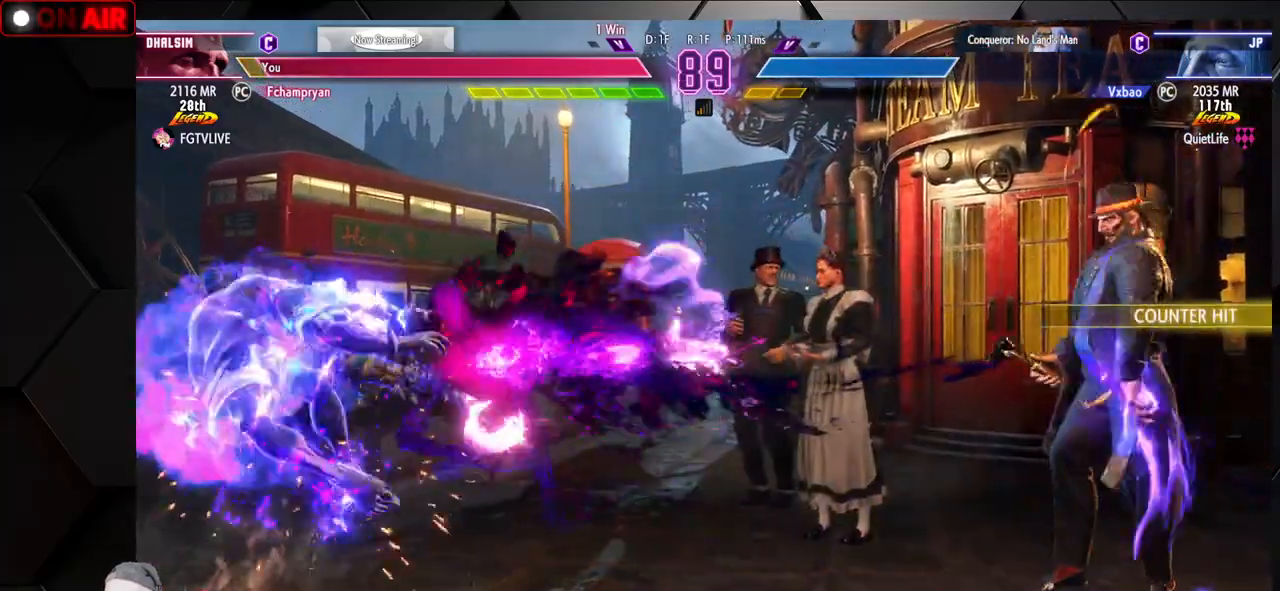
{"dt_ms": 1000, "buttons": [], "left_stick": "left"}
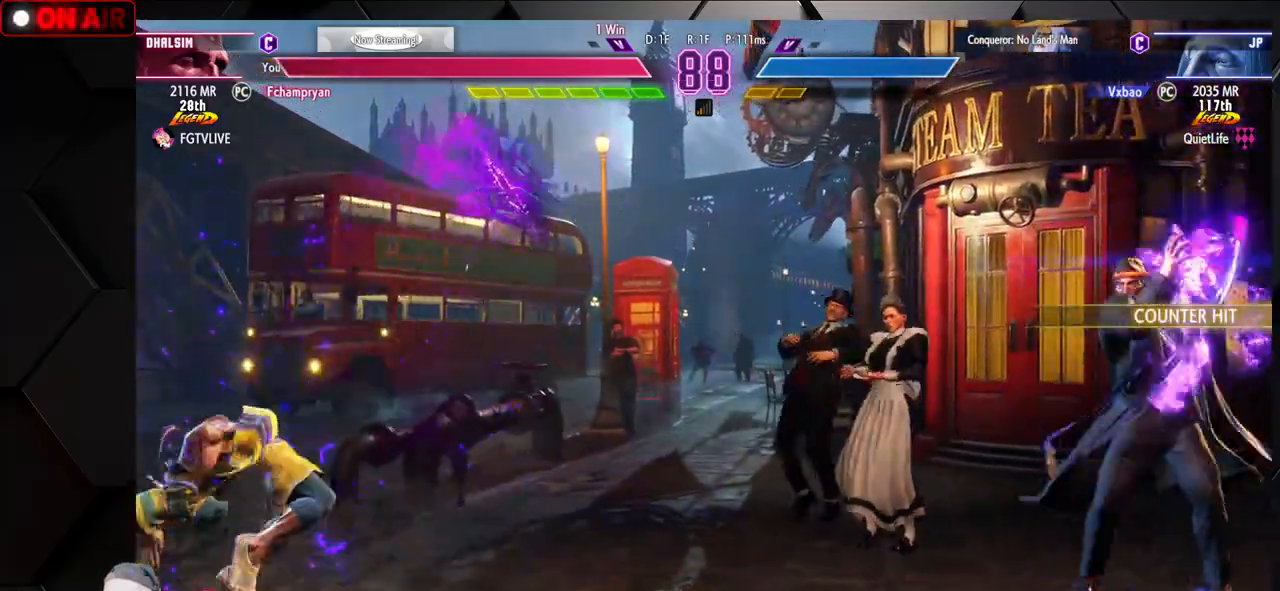
{"dt_ms": 500, "buttons": [], "left_stick": "down-left", "events": [[150, "left_stick", "down-left"]]}
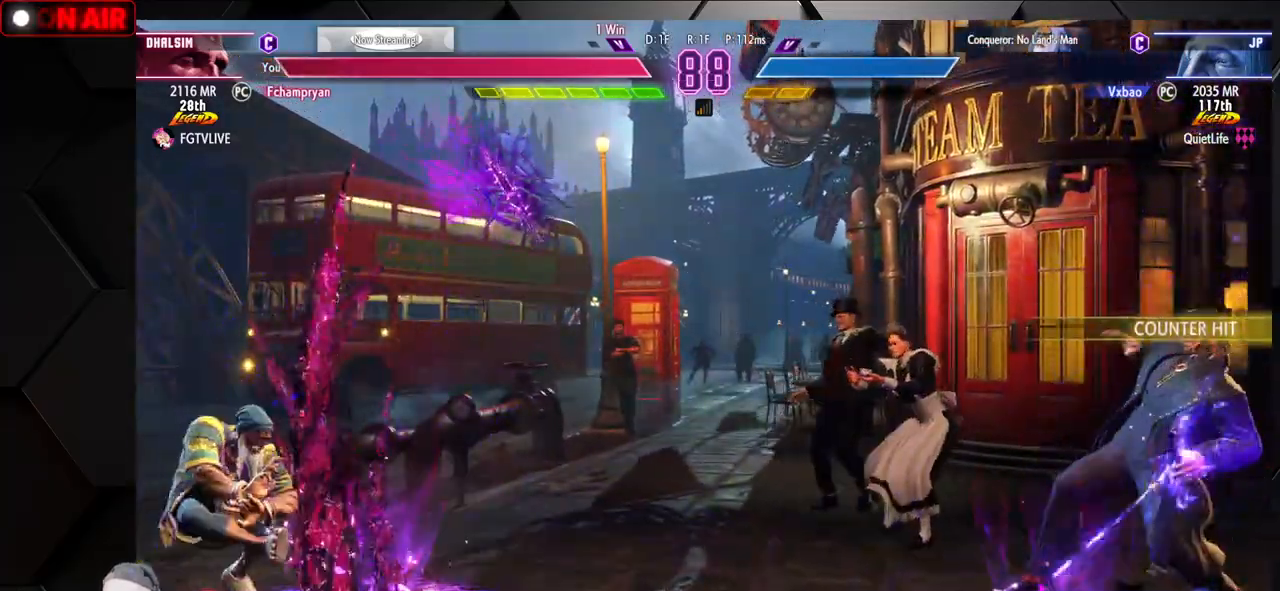
{"dt_ms": 1000, "buttons": [], "left_stick": "left"}
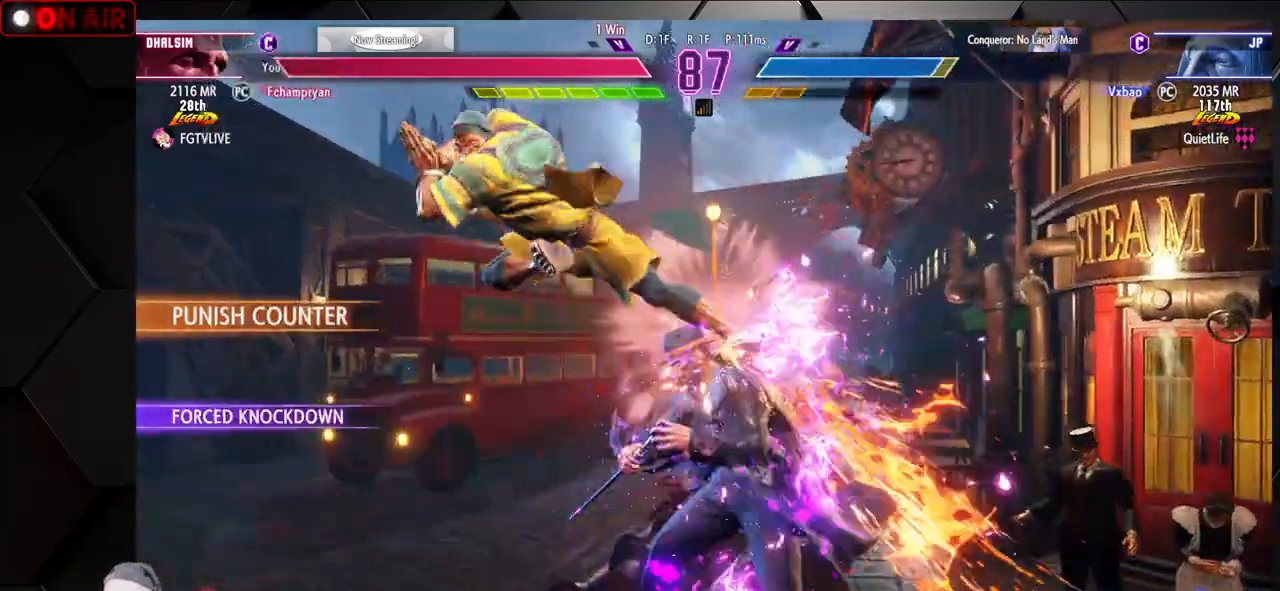
{"dt_ms": 500, "buttons": [], "left_stick": "left"}
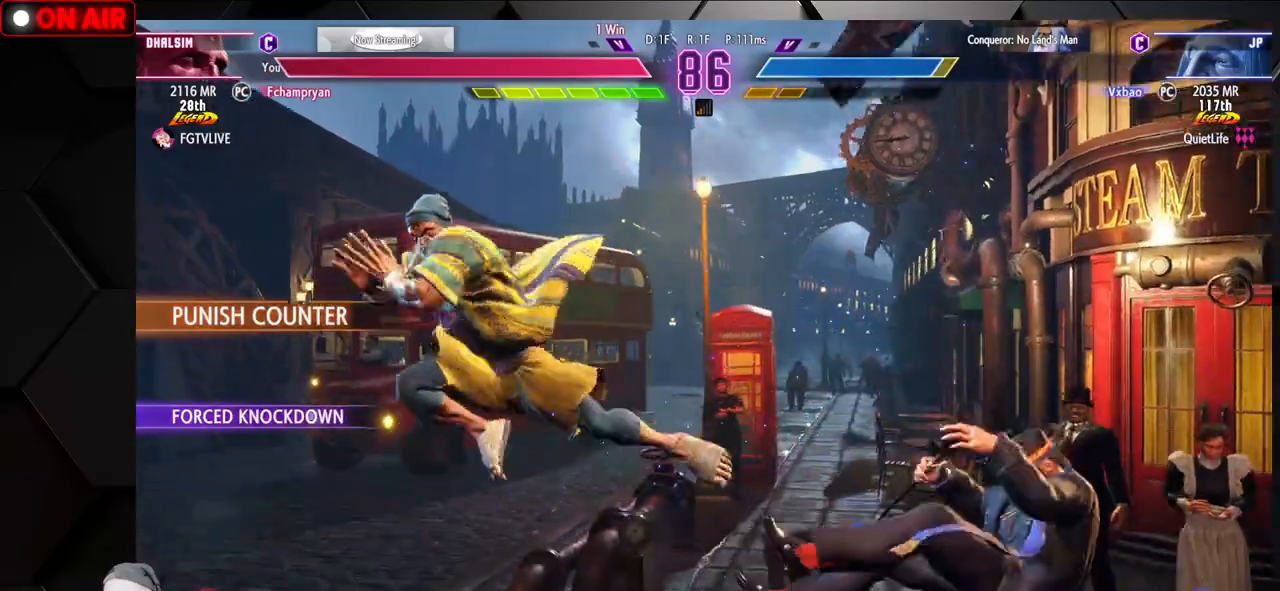
{"dt_ms": 500, "buttons": [], "left_stick": "up-right", "events": [[150, "left_stick", "center"], [217, "left_stick", "up-right"]]}
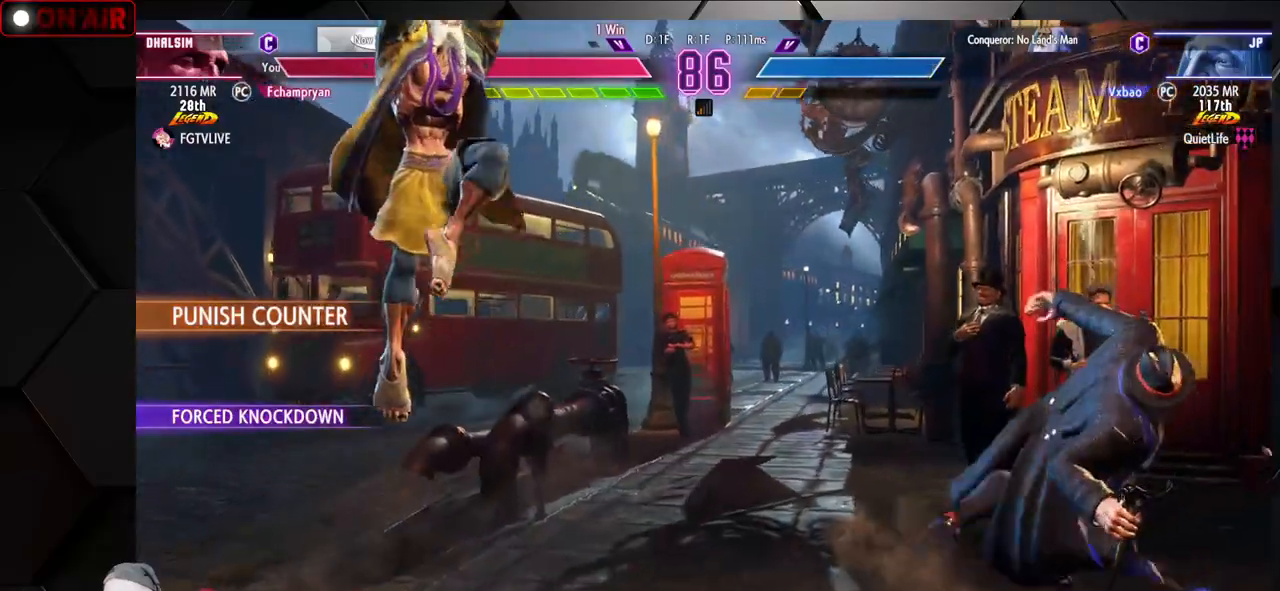
{"dt_ms": 1000, "buttons": [], "left_stick": "center"}
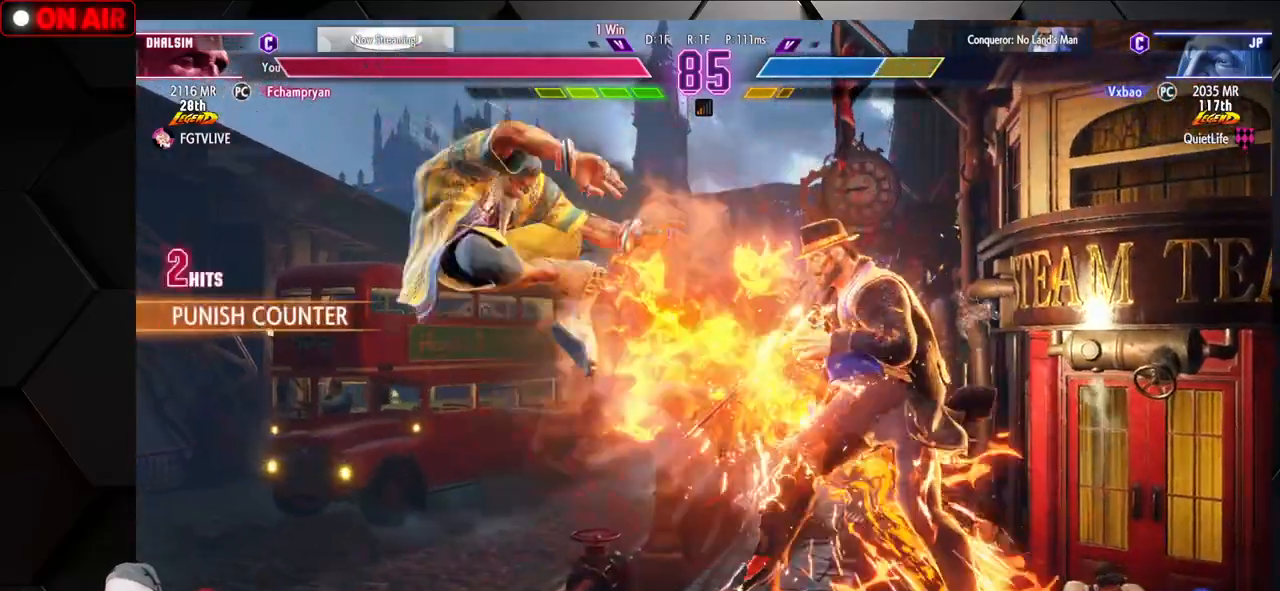
{"dt_ms": 500, "buttons": [], "left_stick": "down", "events": [[317, "left_stick", "left"], [467, "left_stick", "down"]]}
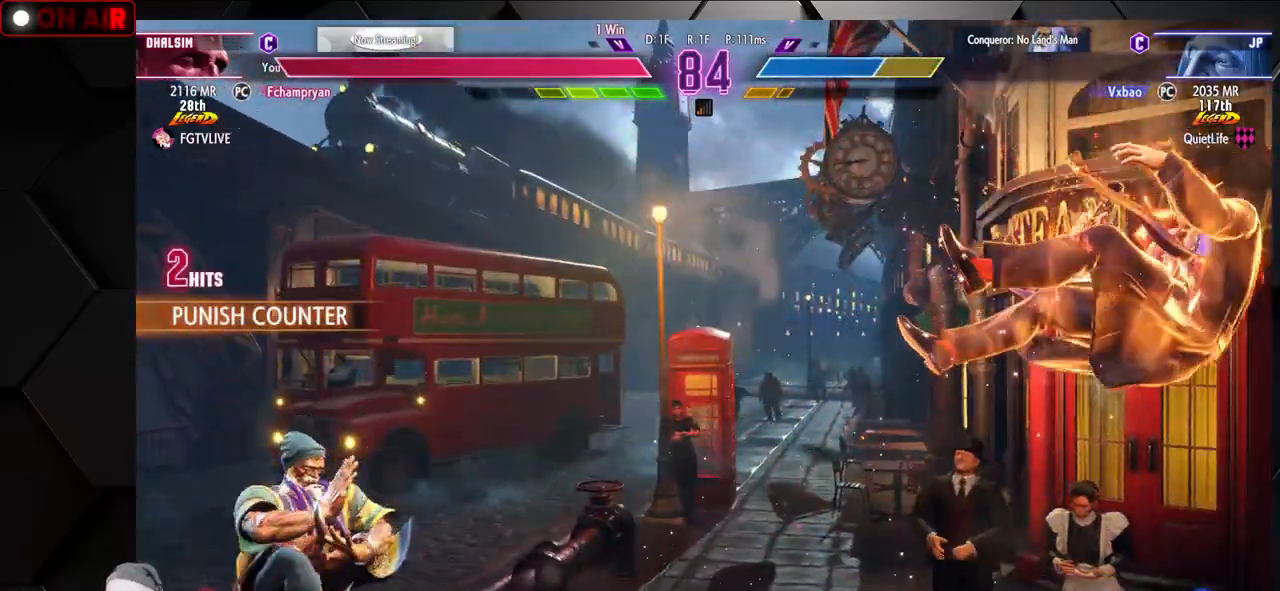
{"dt_ms": 500, "buttons": [], "left_stick": "right"}